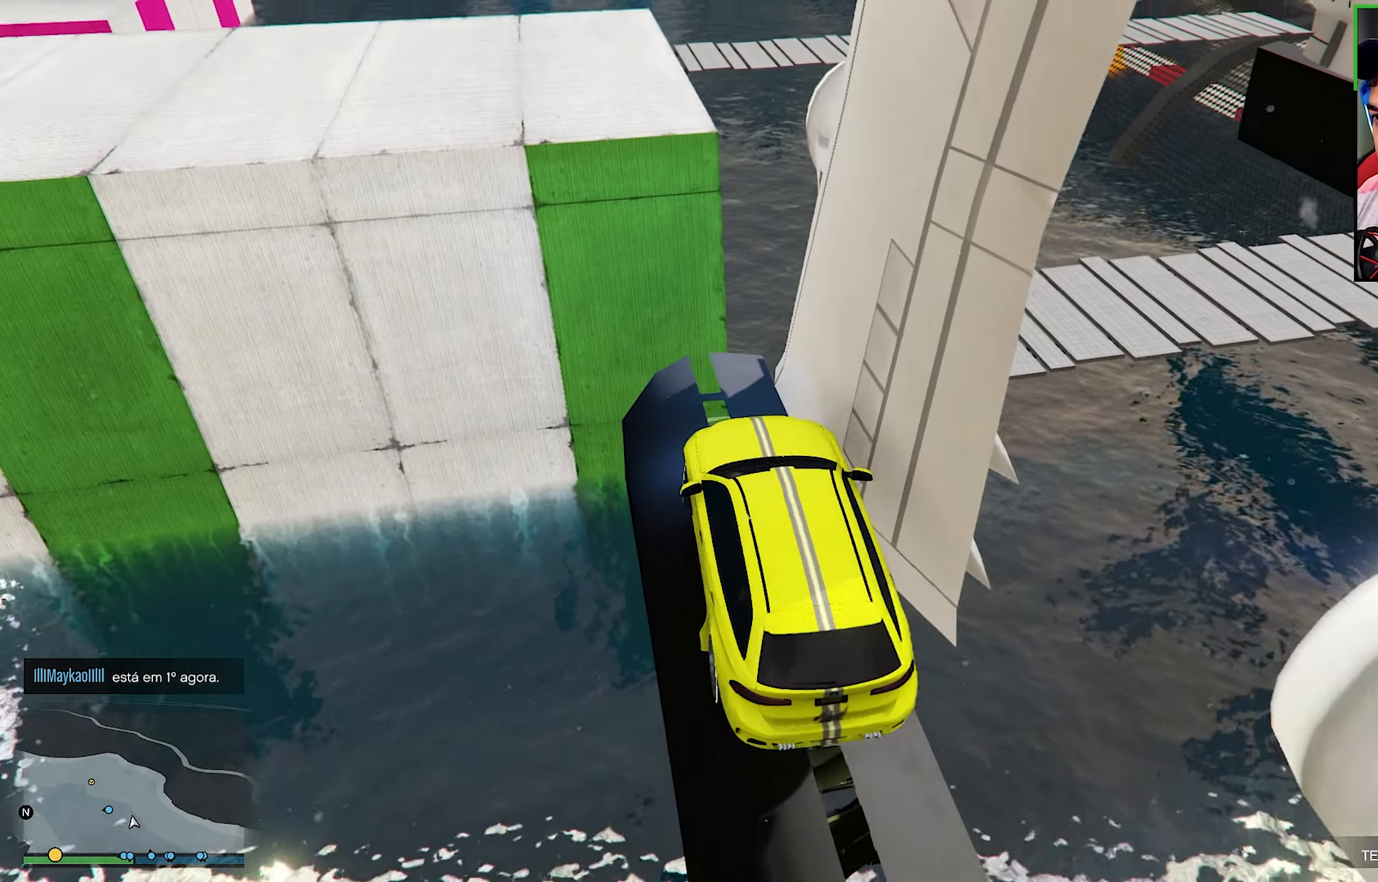
Gameplay with a controller (Xbox layout); each line is a JSON object with the inputs held at the frame after it. "events" lists button and stick changes between this image and that frame as [ms after this image, input, new state], when the widget could be followed in between. Not read: L3.
{"buttons": ["R2"], "left_stick": "right", "right_stick": "down-right", "events": [[17, "R2", "down"], [234, "R2", "up"], [234, "right_stick", "down-right"], [300, "left_stick", "center"], [467, "left_stick", "right"], [484, "R2", "down"]]}
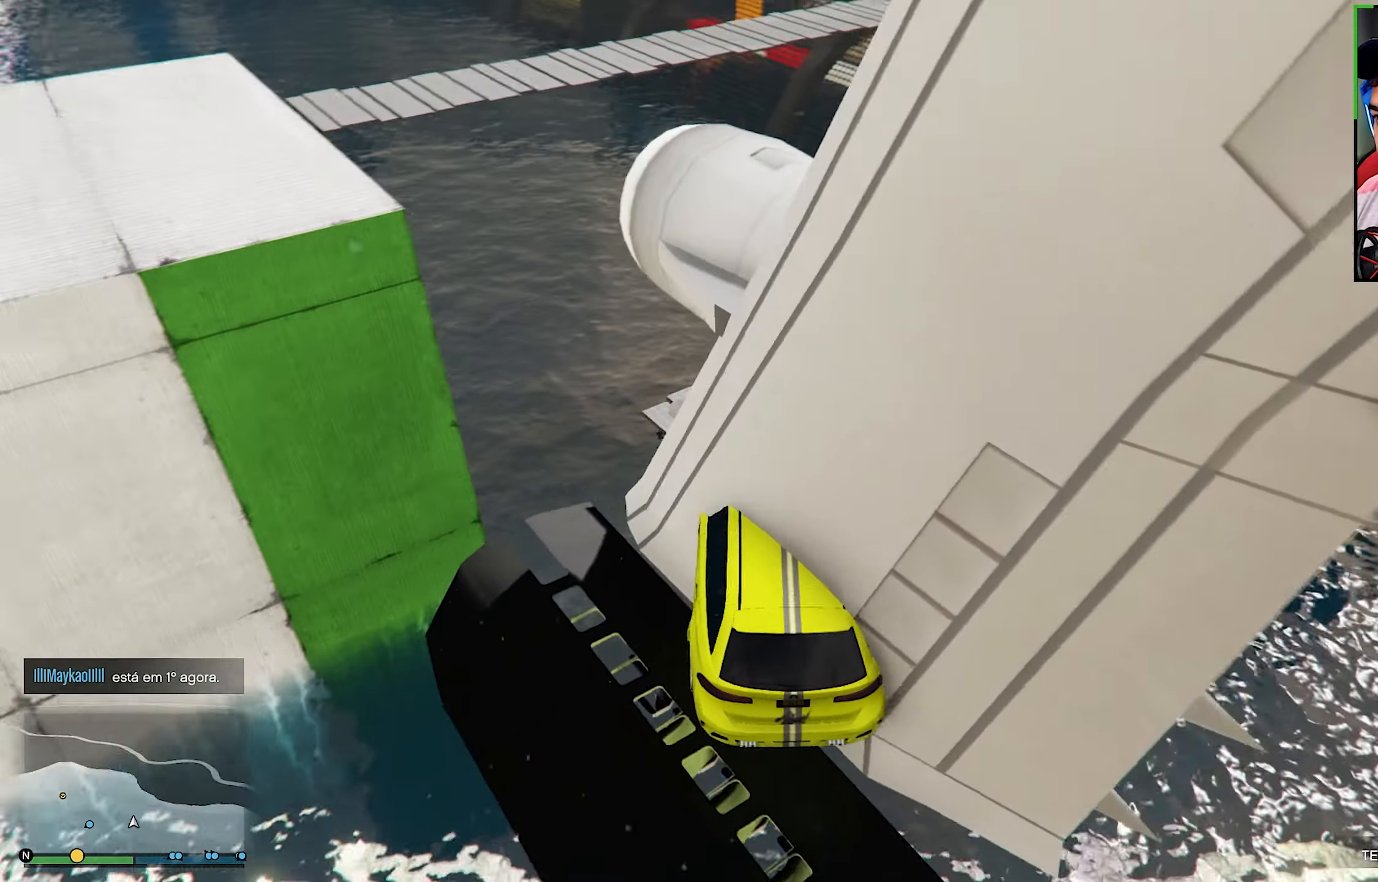
{"buttons": [], "left_stick": "center", "right_stick": "down-right", "events": [[34, "left_stick", "down-right"], [117, "R2", "up"], [250, "left_stick", "center"], [300, "right_stick", "center"], [317, "R2", "down"], [350, "left_stick", "down-right"], [434, "left_stick", "center"], [434, "right_stick", "down-right"], [450, "R2", "up"]]}
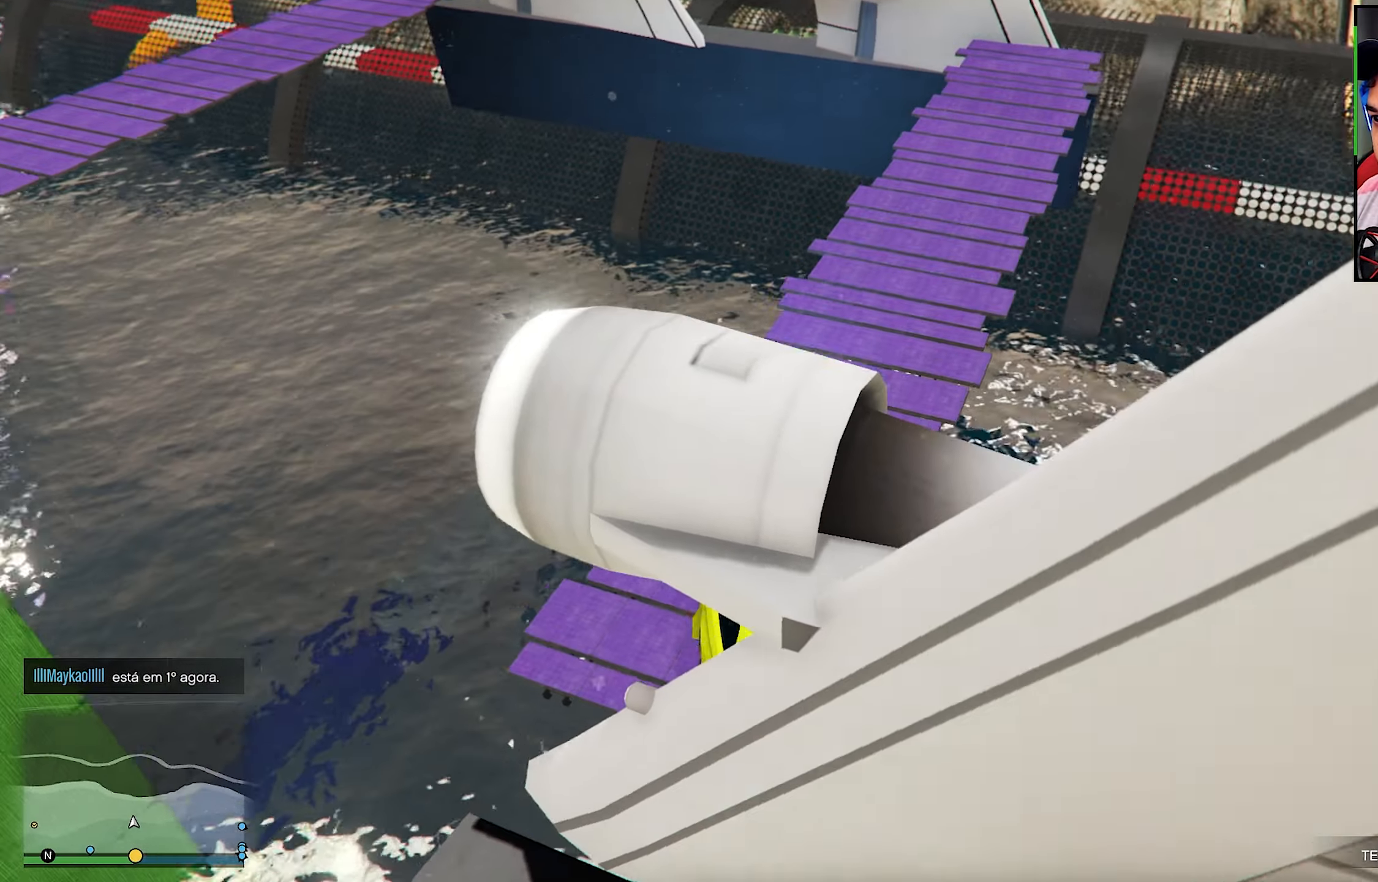
{"buttons": ["R2"], "left_stick": "down-right", "right_stick": "center", "events": [[100, "R2", "down"], [100, "right_stick", "center"], [167, "left_stick", "down-right"]]}
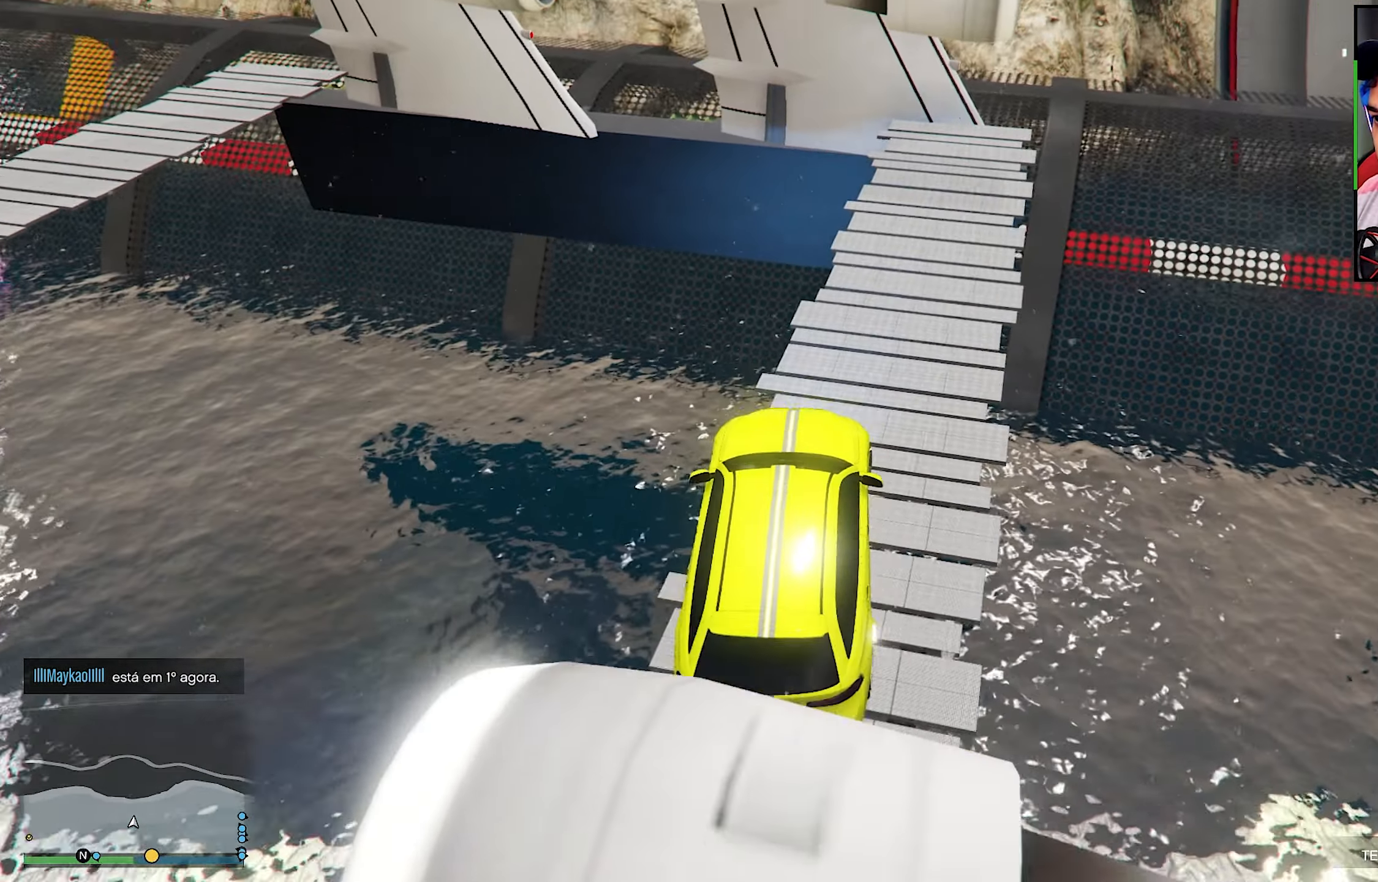
{"buttons": [], "left_stick": "down-right", "right_stick": "down-right", "events": [[67, "right_stick", "down"], [167, "right_stick", "down-right"], [317, "R2", "up"]]}
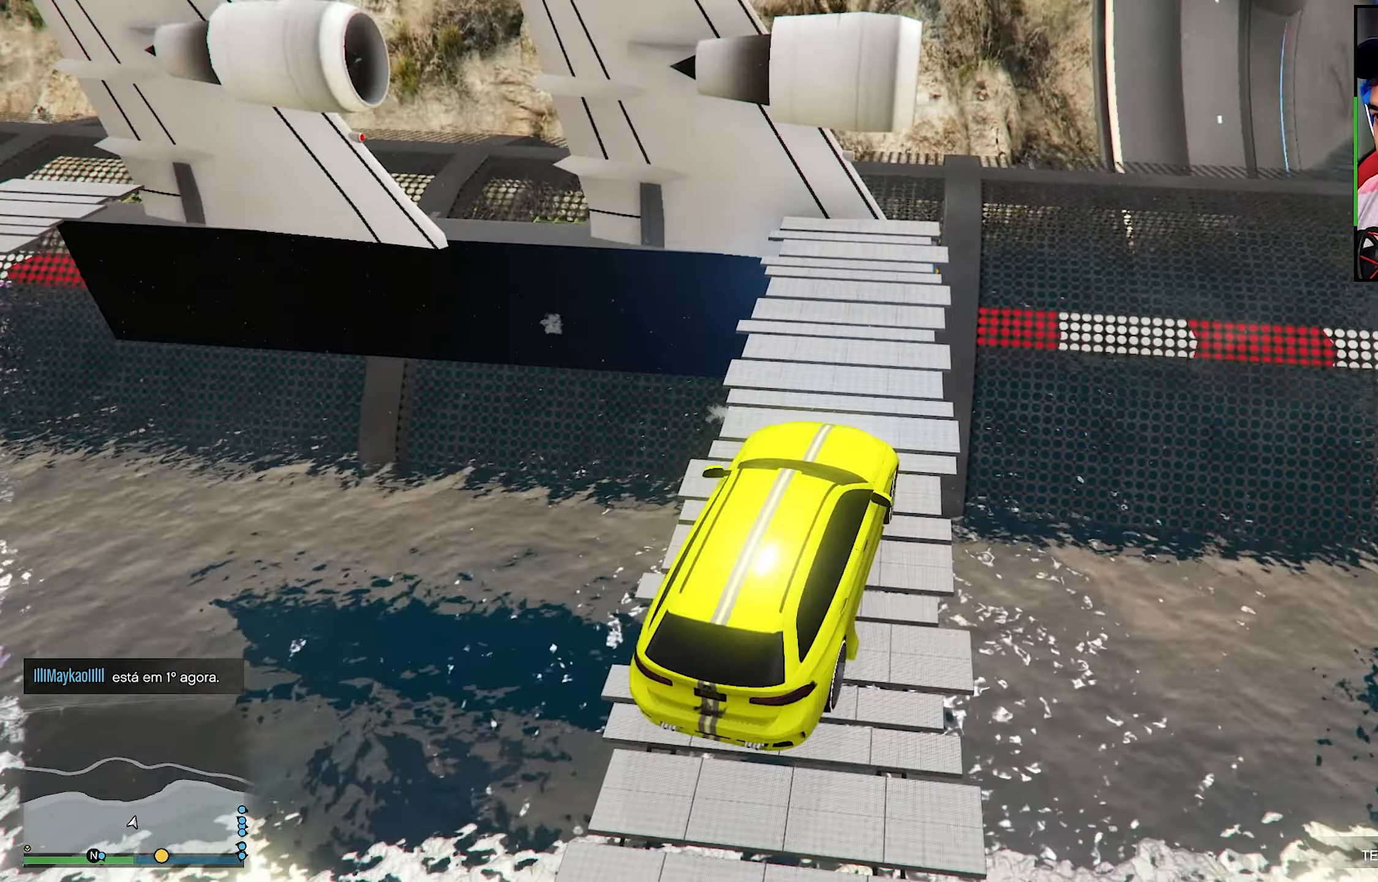
{"buttons": ["R2"], "left_stick": "down-right", "right_stick": "center", "events": [[84, "right_stick", "center"], [350, "R2", "down"], [350, "left_stick", "center"], [484, "left_stick", "down-right"]]}
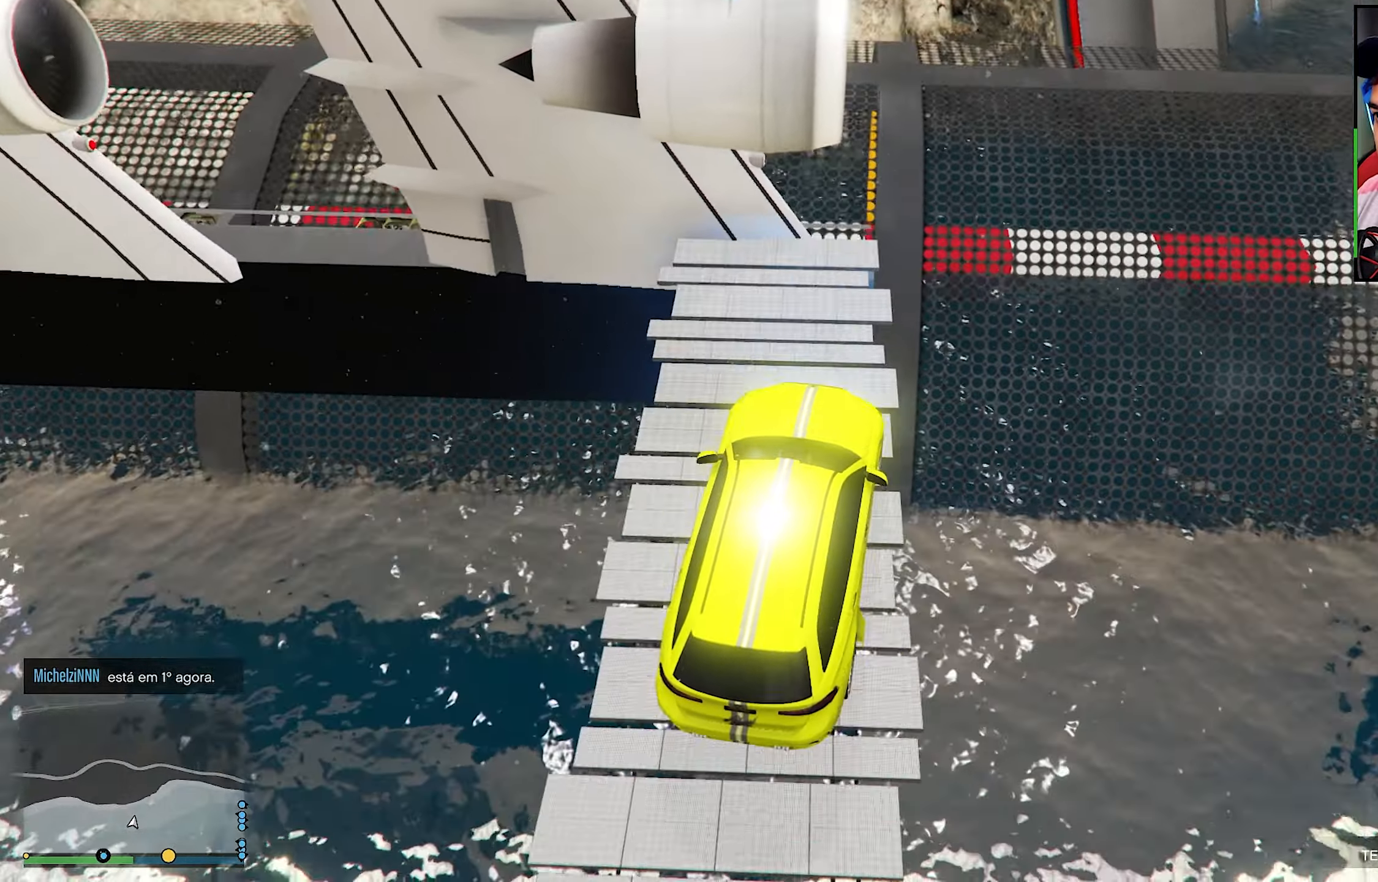
{"buttons": ["R2"], "left_stick": "left", "right_stick": "down", "events": [[167, "R2", "up"], [167, "left_stick", "center"], [167, "right_stick", "down"], [334, "R2", "down"], [334, "left_stick", "left"]]}
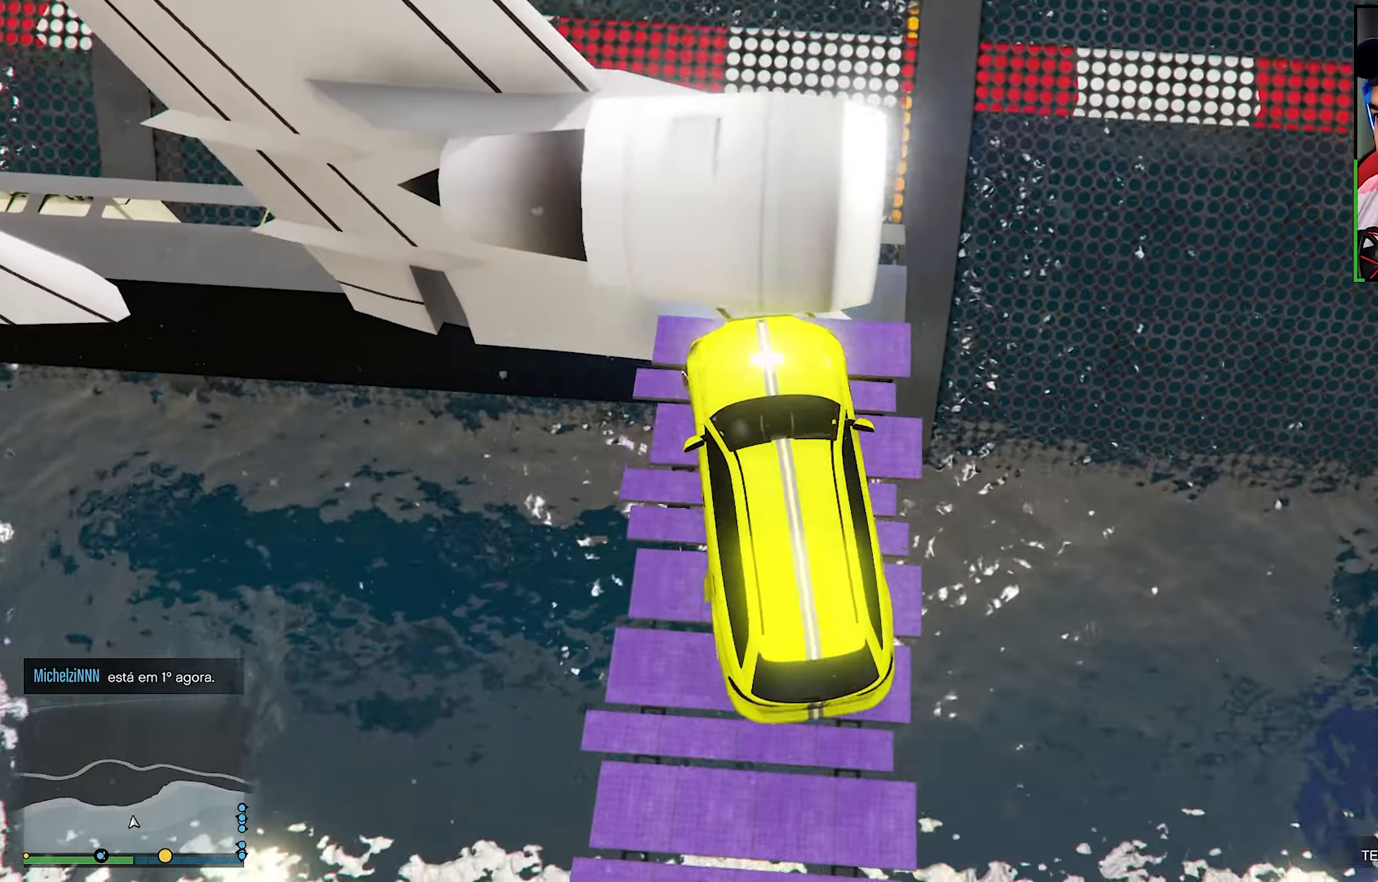
{"buttons": [], "left_stick": "left", "right_stick": "center", "events": [[150, "R2", "up"], [150, "left_stick", "down-right"], [250, "left_stick", "left"], [250, "right_stick", "center"]]}
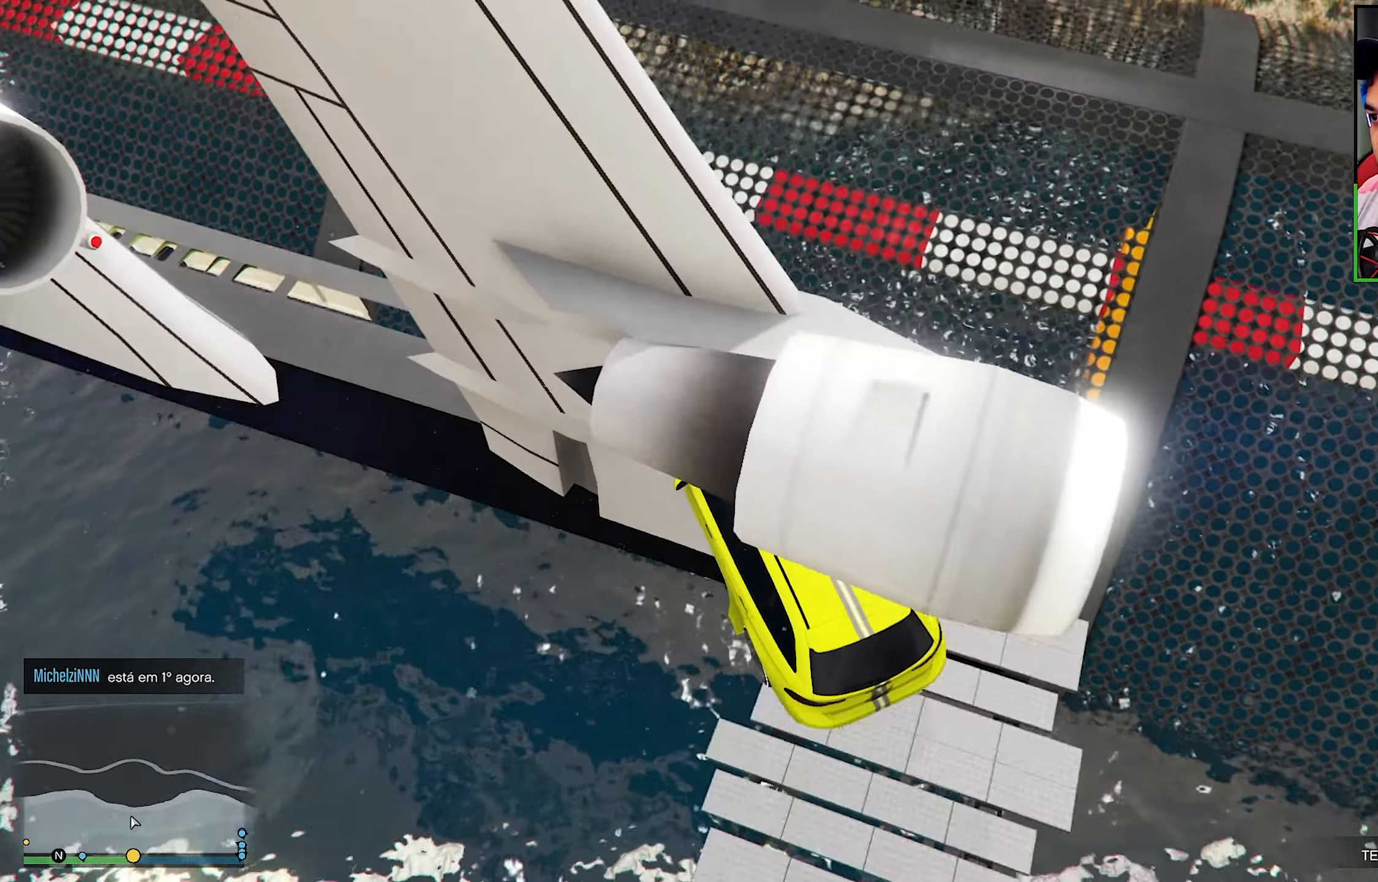
{"buttons": [], "left_stick": "down-left", "right_stick": "down-left", "events": [[16, "right_stick", "down"], [200, "R2", "down"], [200, "left_stick", "center"], [200, "right_stick", "center"], [500, "R2", "up"], [500, "left_stick", "down-left"], [500, "right_stick", "down-left"]]}
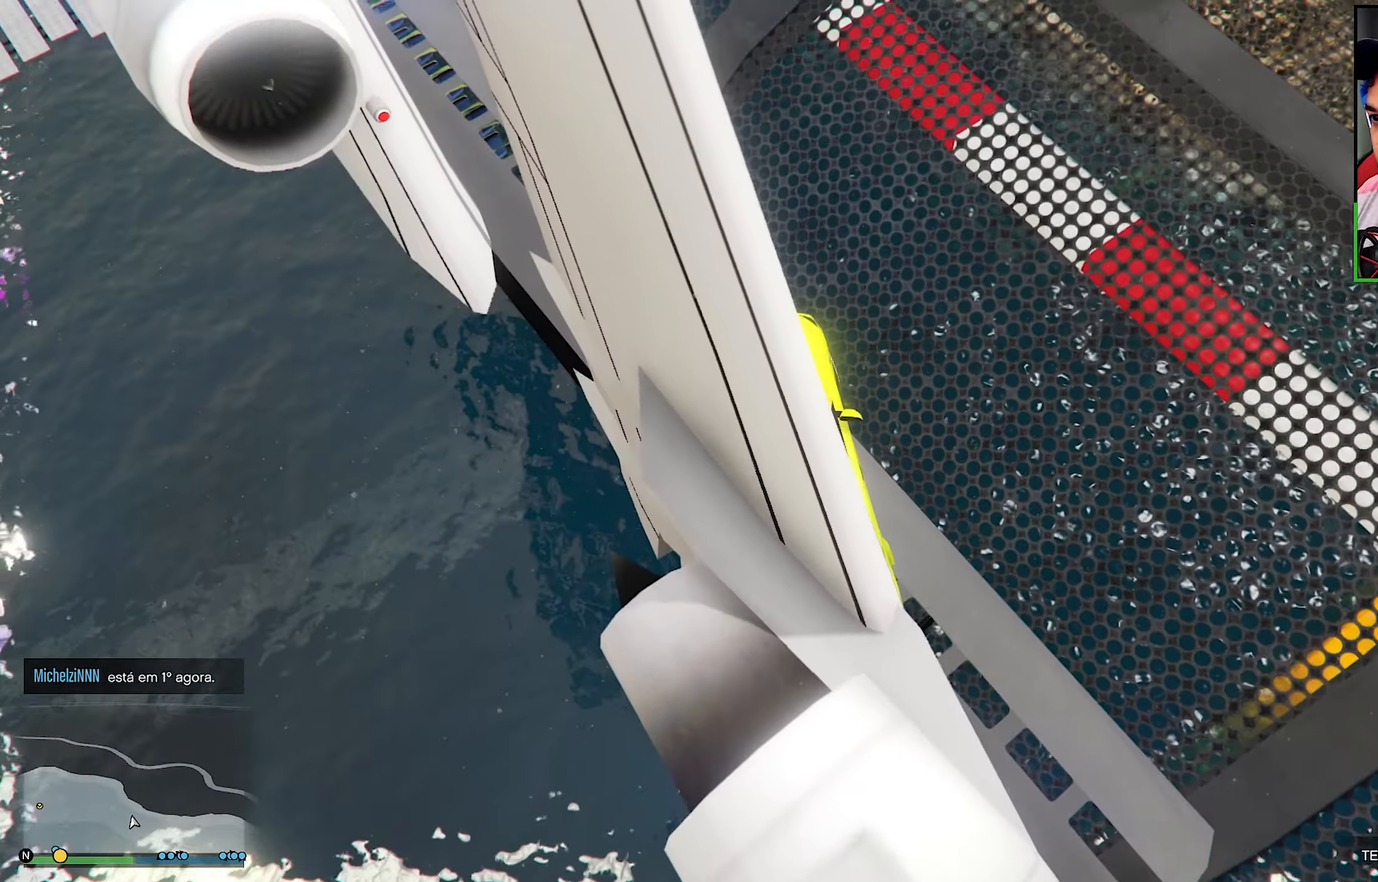
{"buttons": ["L2"], "left_stick": "left", "right_stick": "down-left", "events": [[266, "L2", "down"], [266, "left_stick", "left"]]}
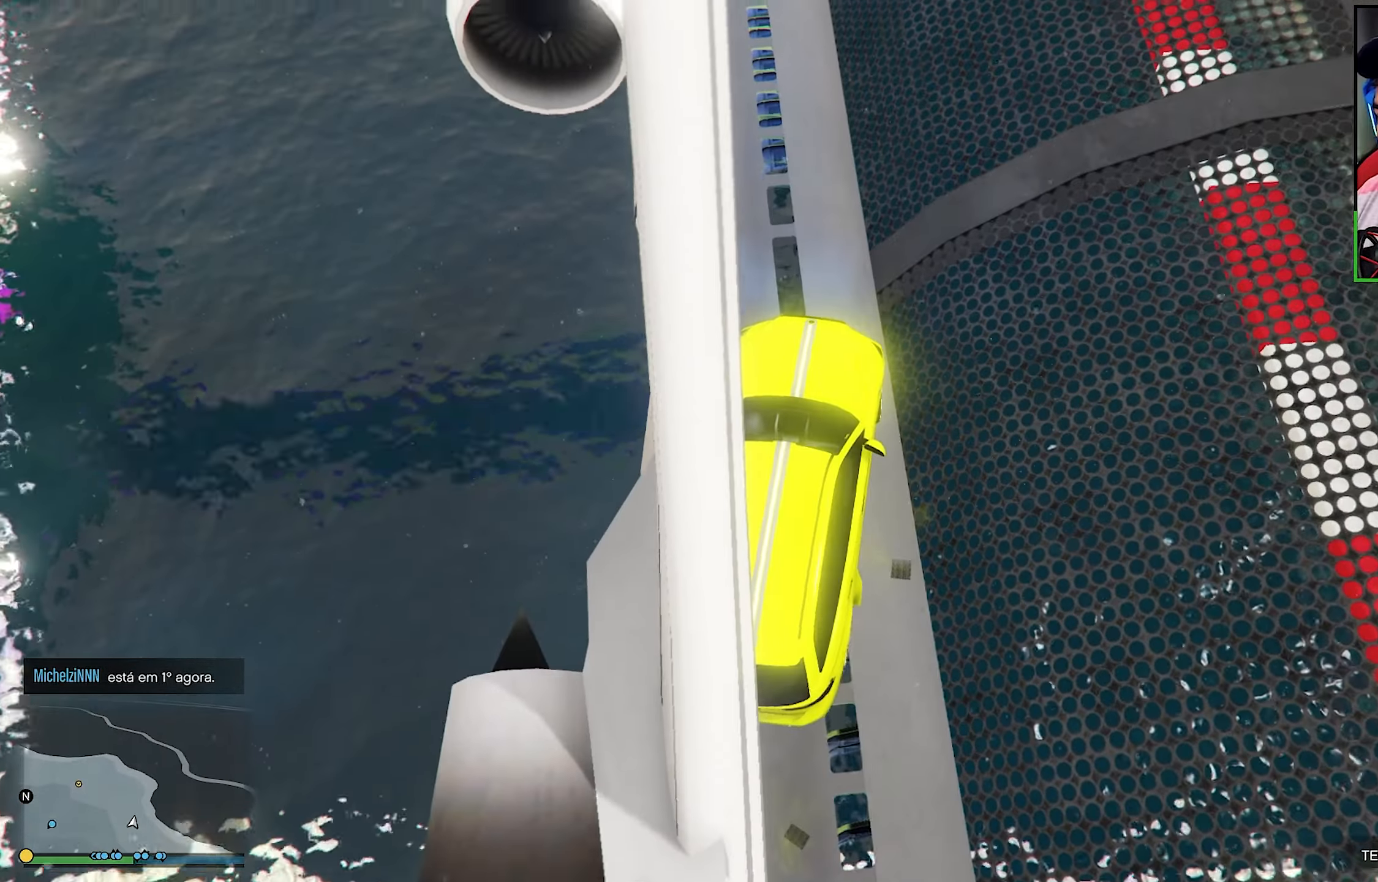
{"buttons": ["R2"], "left_stick": "center", "right_stick": "center", "events": [[50, "L2", "up"], [50, "left_stick", "center"], [366, "R2", "down"], [366, "right_stick", "center"]]}
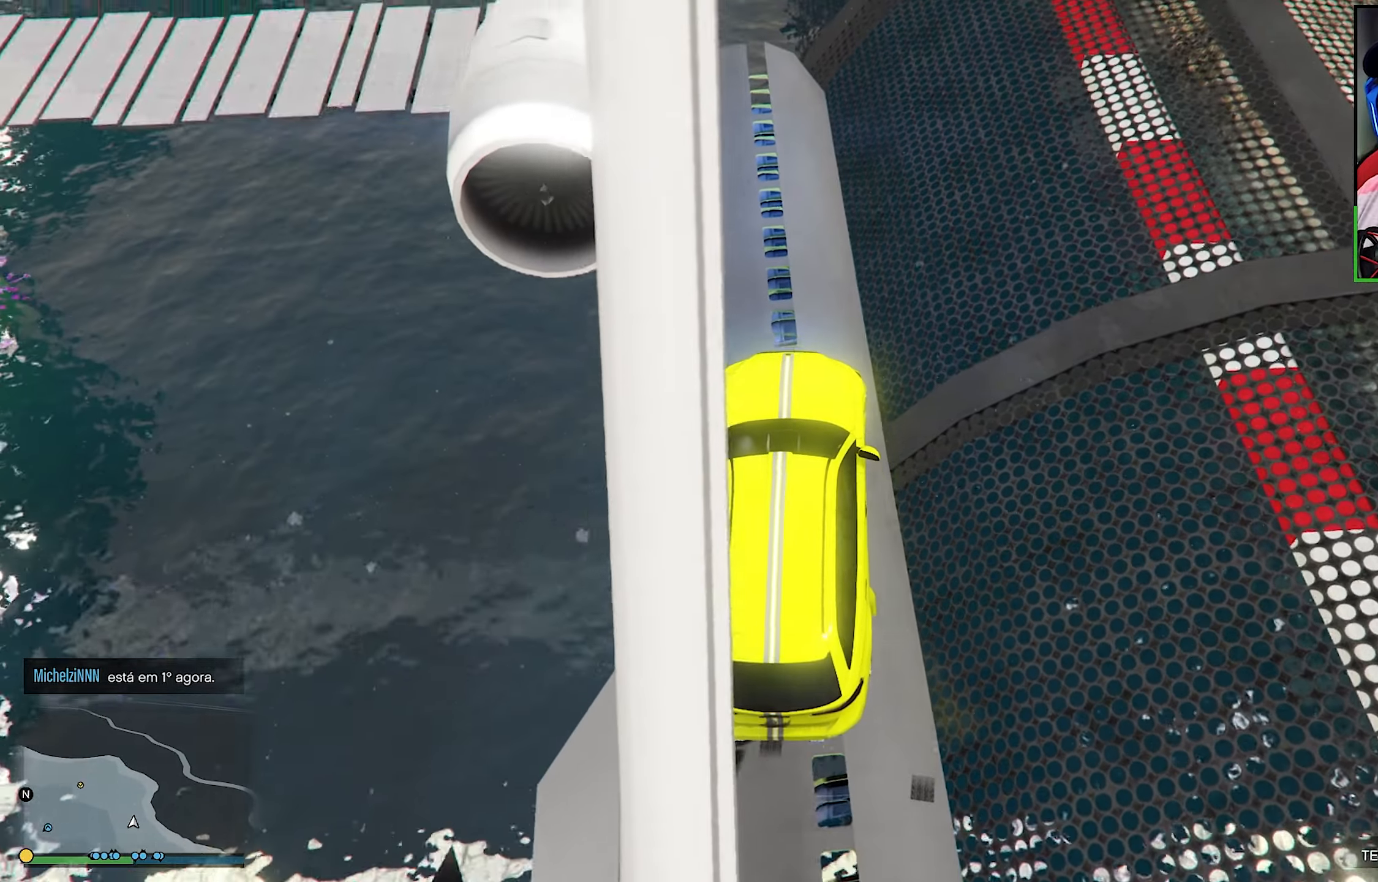
{"buttons": ["R2"], "left_stick": "center", "right_stick": "center", "events": []}
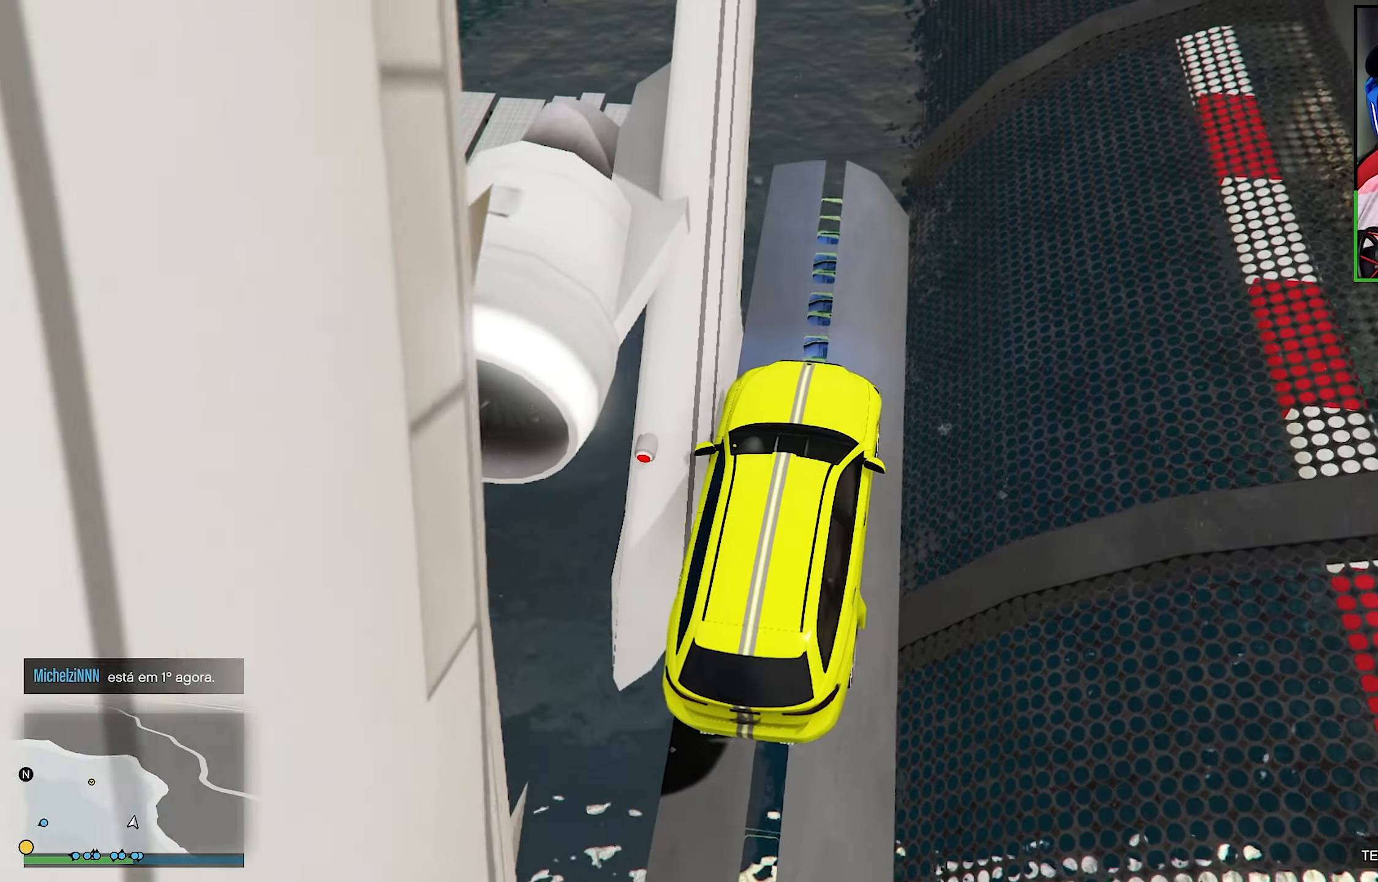
{"buttons": [], "left_stick": "center", "right_stick": "center", "events": [[83, "right_stick", "down-left"], [166, "R2", "up"], [250, "right_stick", "down"], [400, "right_stick", "center"]]}
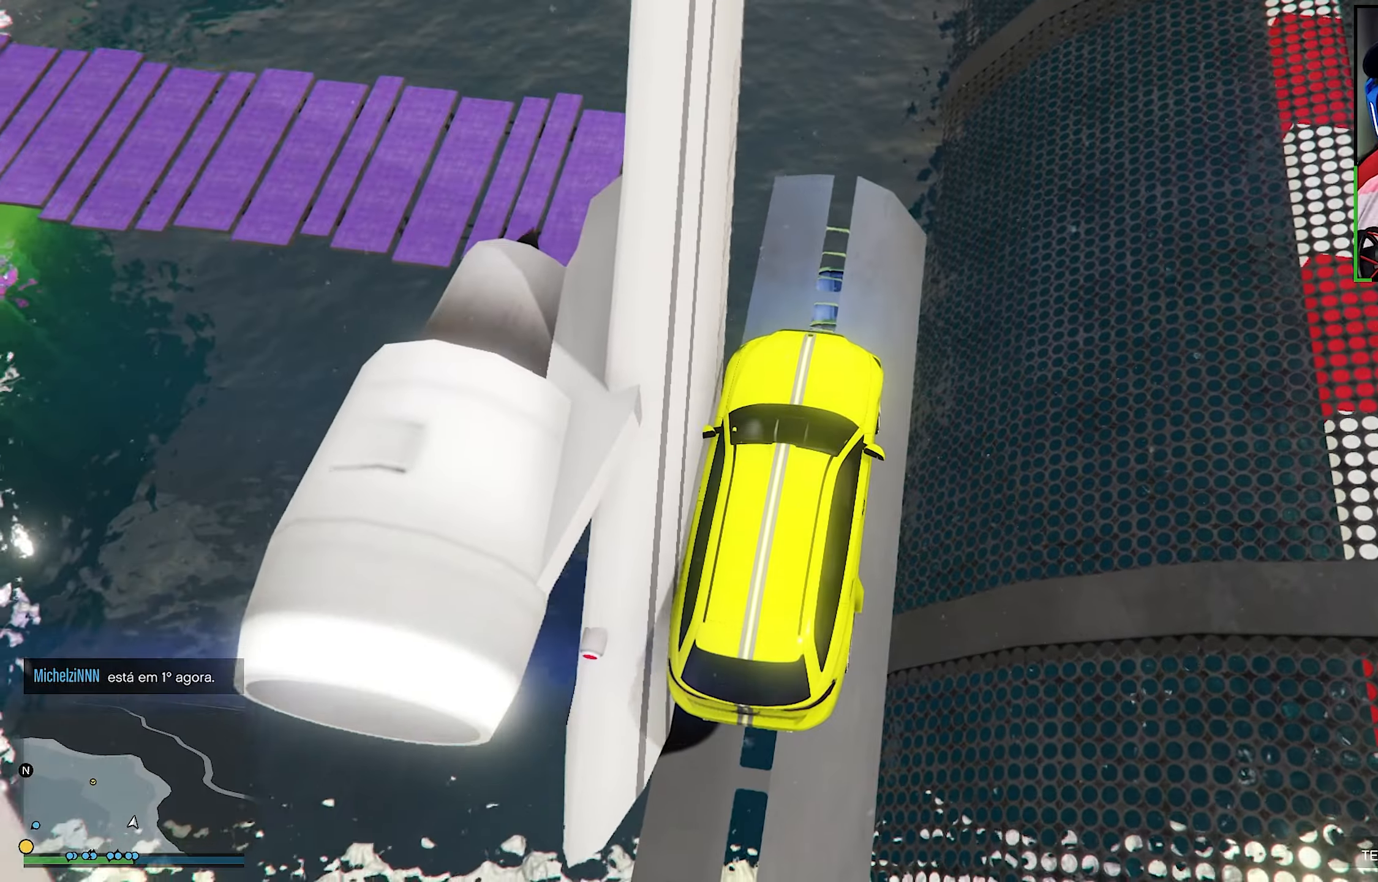
{"buttons": ["R2"], "left_stick": "down-left", "right_stick": "center", "events": [[116, "right_stick", "down"], [366, "left_stick", "left"], [400, "R2", "down"], [400, "right_stick", "center"], [433, "left_stick", "down-left"]]}
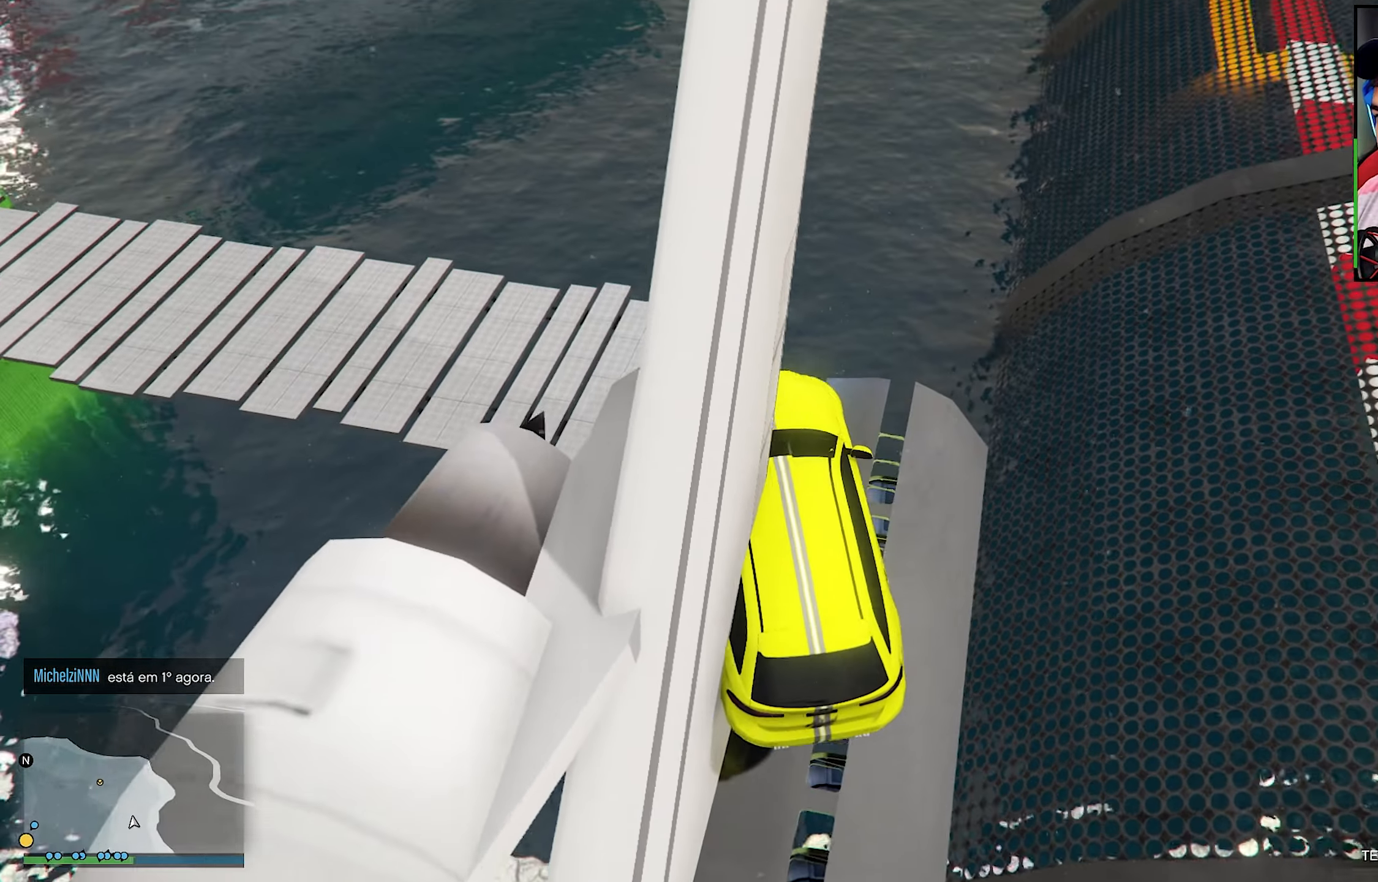
{"buttons": ["R2"], "left_stick": "down-left", "right_stick": "center", "events": []}
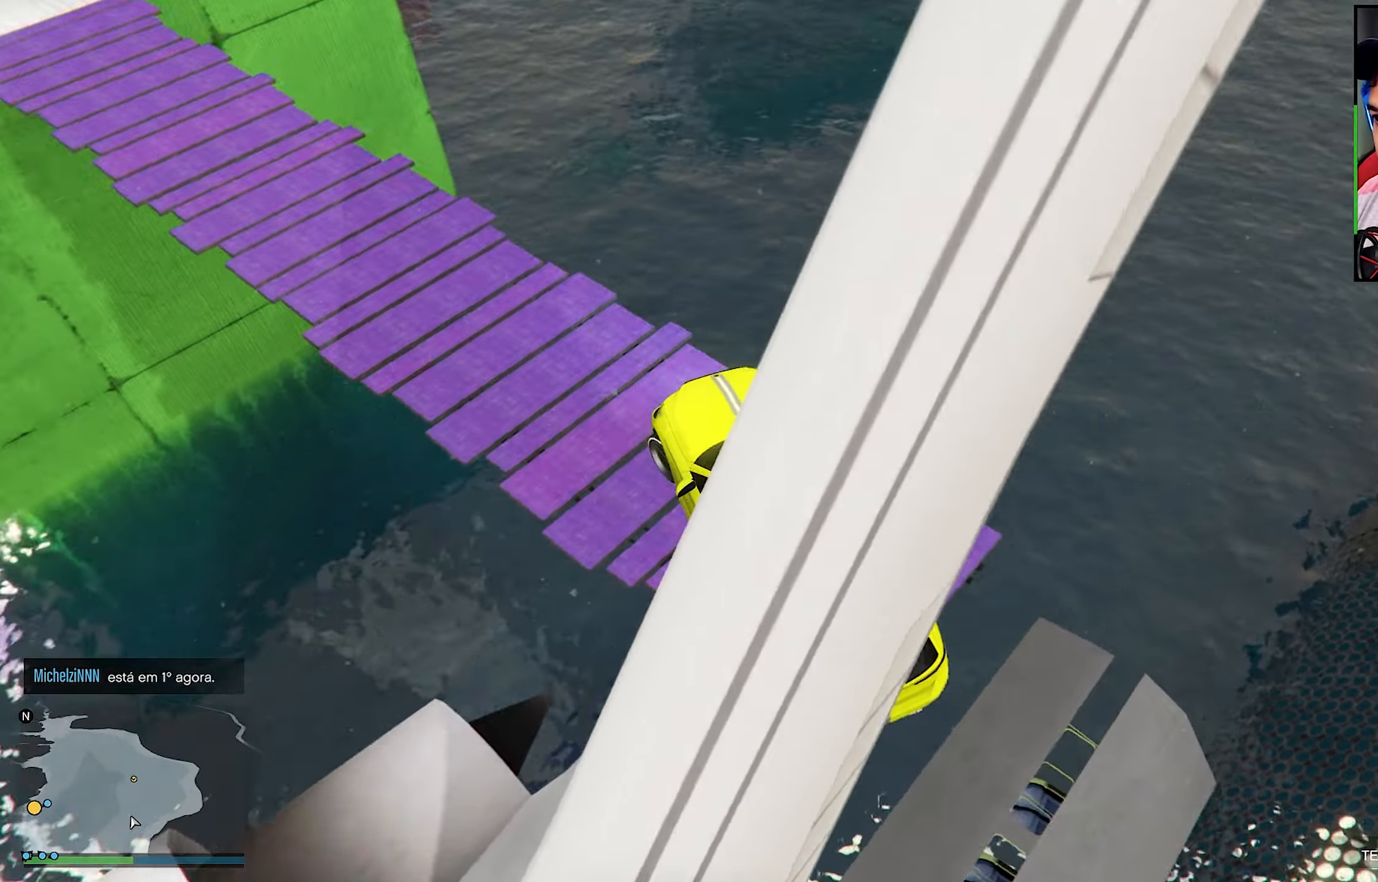
{"buttons": ["R2"], "left_stick": "left", "right_stick": "center", "events": [[33, "R2", "up"], [83, "right_stick", "down-left"], [133, "left_stick", "center"], [233, "R2", "down"], [233, "right_stick", "left"], [450, "right_stick", "center"], [500, "left_stick", "left"]]}
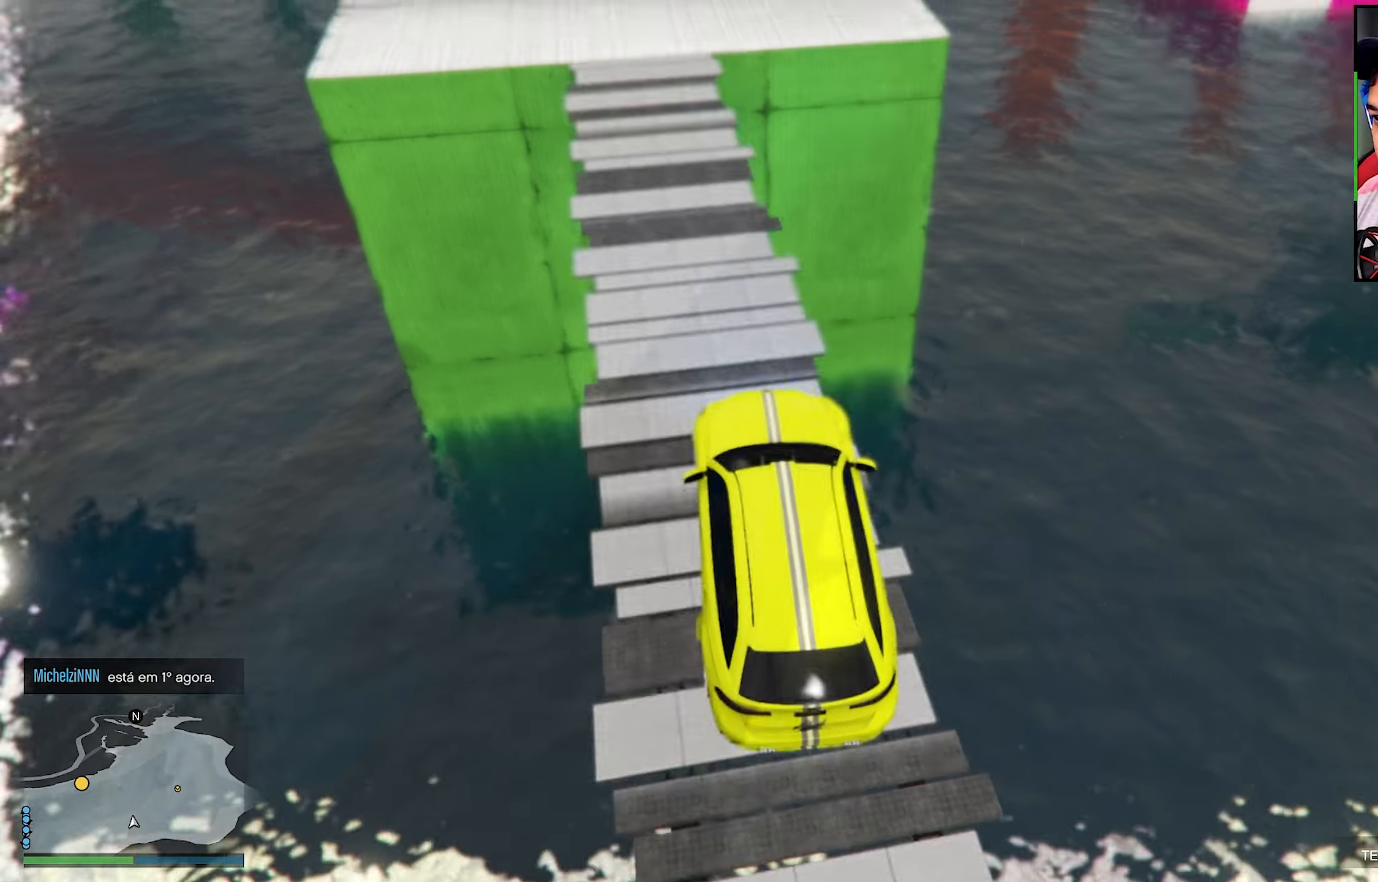
{"buttons": ["R2"], "left_stick": "right", "right_stick": "center", "events": [[116, "R2", "up"], [116, "left_stick", "center"], [133, "R2", "down"], [183, "left_stick", "right"], [283, "left_stick", "center"], [316, "R2", "up"], [350, "left_stick", "left"], [400, "R2", "down"], [466, "left_stick", "right"]]}
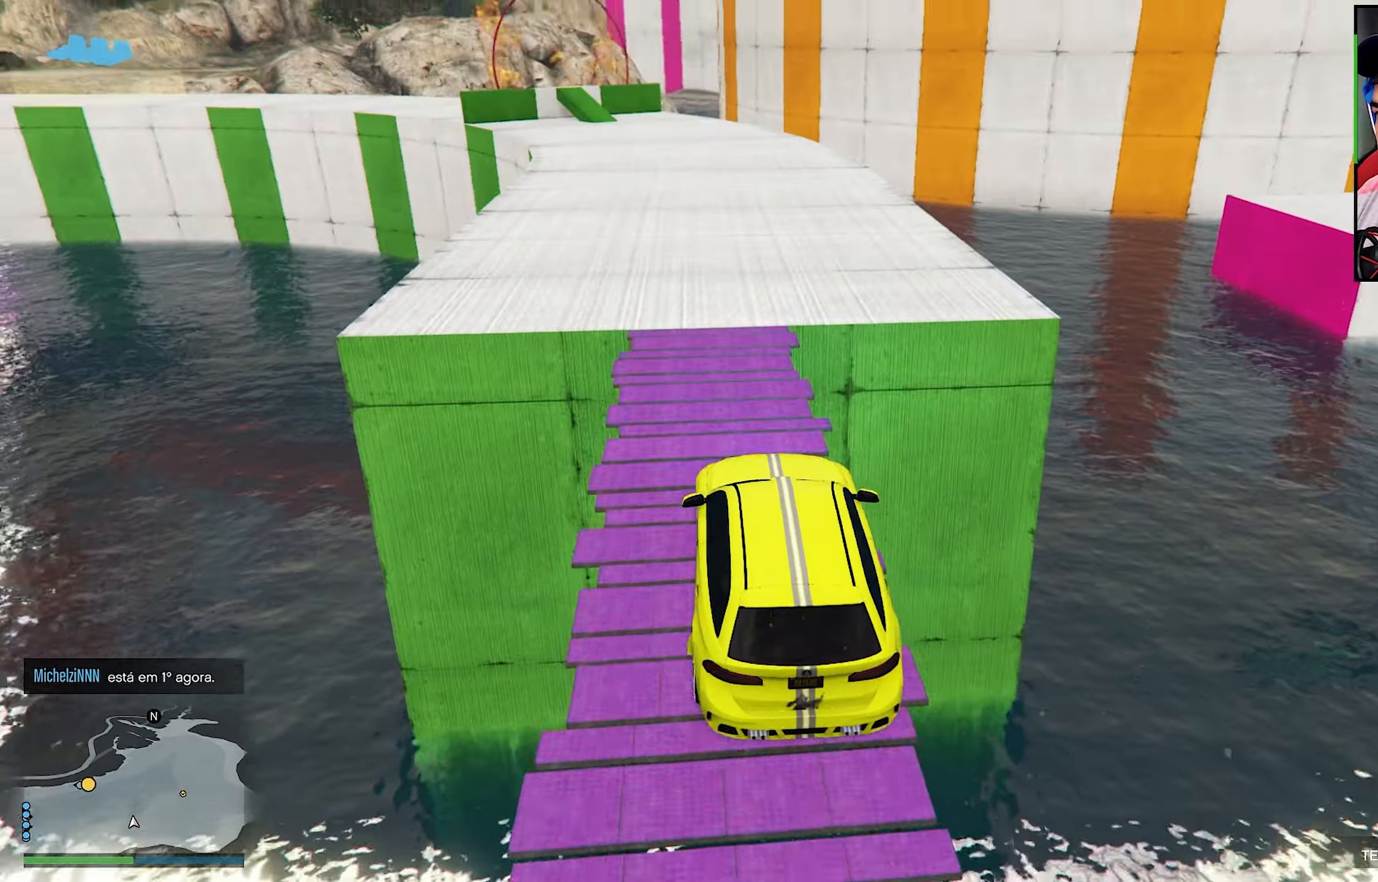
{"buttons": ["R2"], "left_stick": "center", "right_stick": "center", "events": [[50, "left_stick", "center"], [150, "left_stick", "right"], [233, "left_stick", "center"]]}
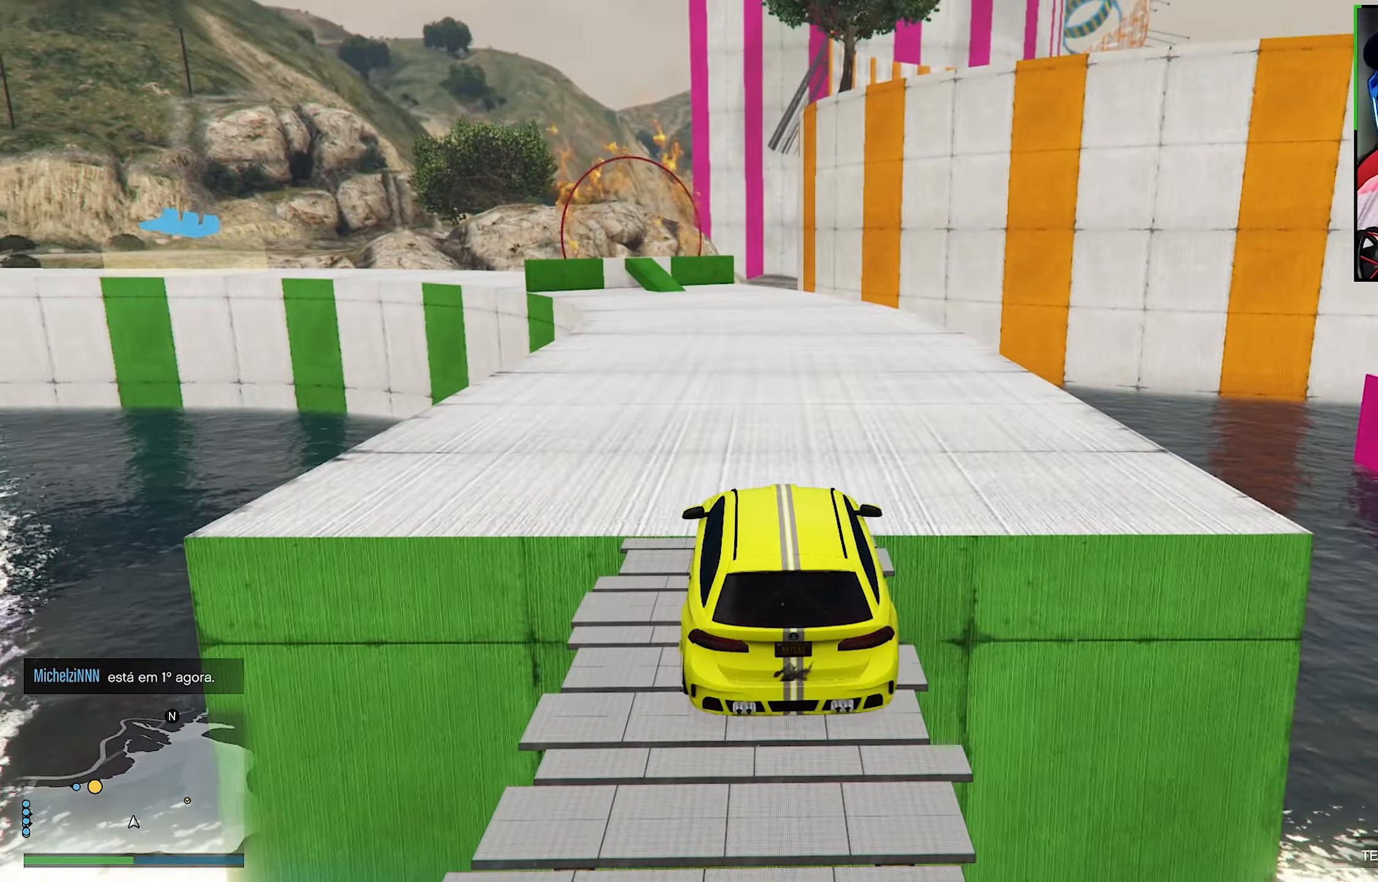
{"buttons": ["R2"], "left_stick": "center", "right_stick": "center", "events": [[167, "left_stick", "right"], [267, "left_stick", "center"]]}
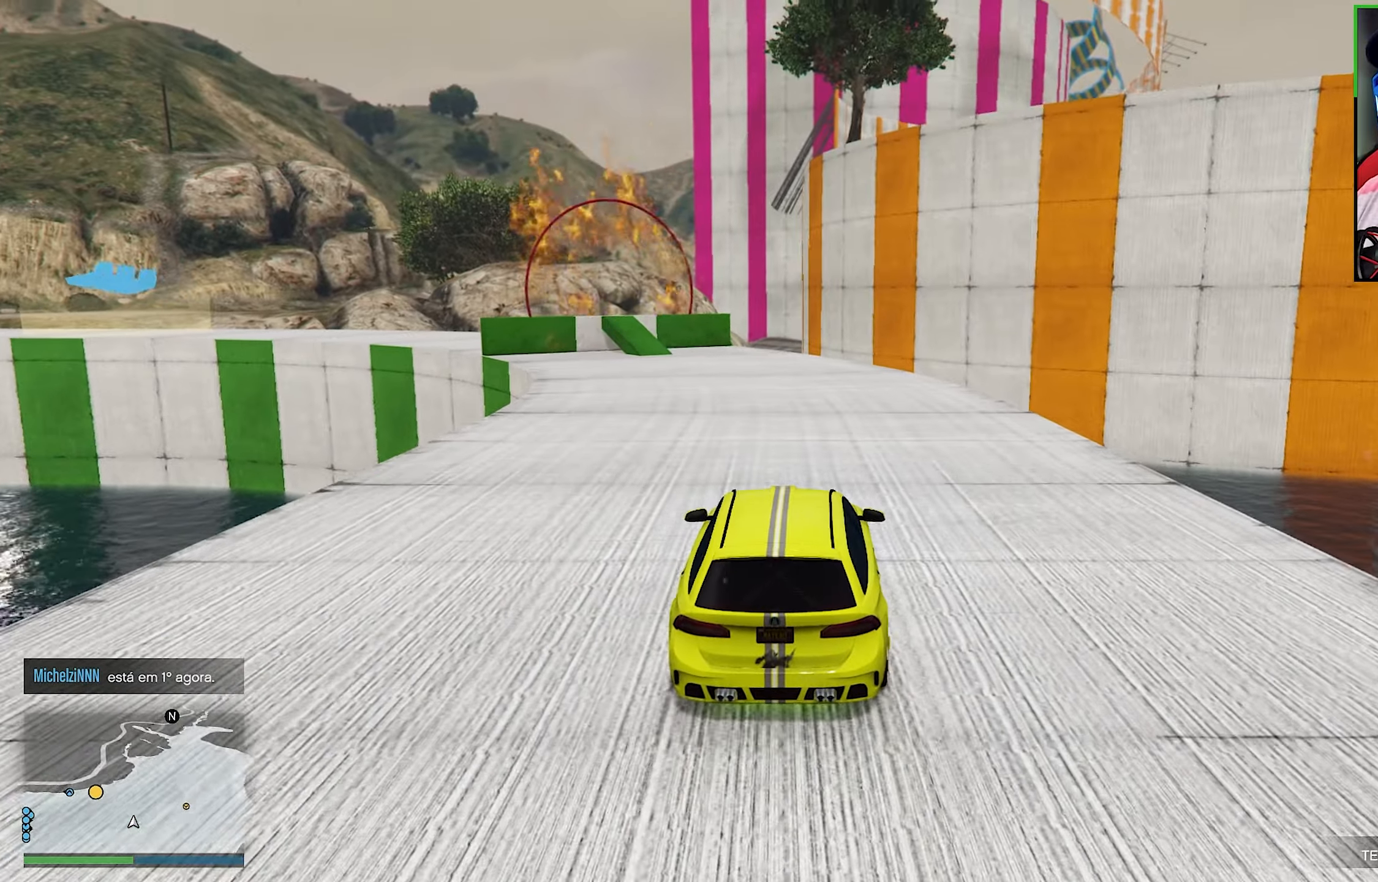
{"buttons": ["R2"], "left_stick": "down-left", "right_stick": "down", "events": [[150, "right_stick", "down"], [383, "right_stick", "center"], [433, "left_stick", "down-left"], [483, "right_stick", "down"]]}
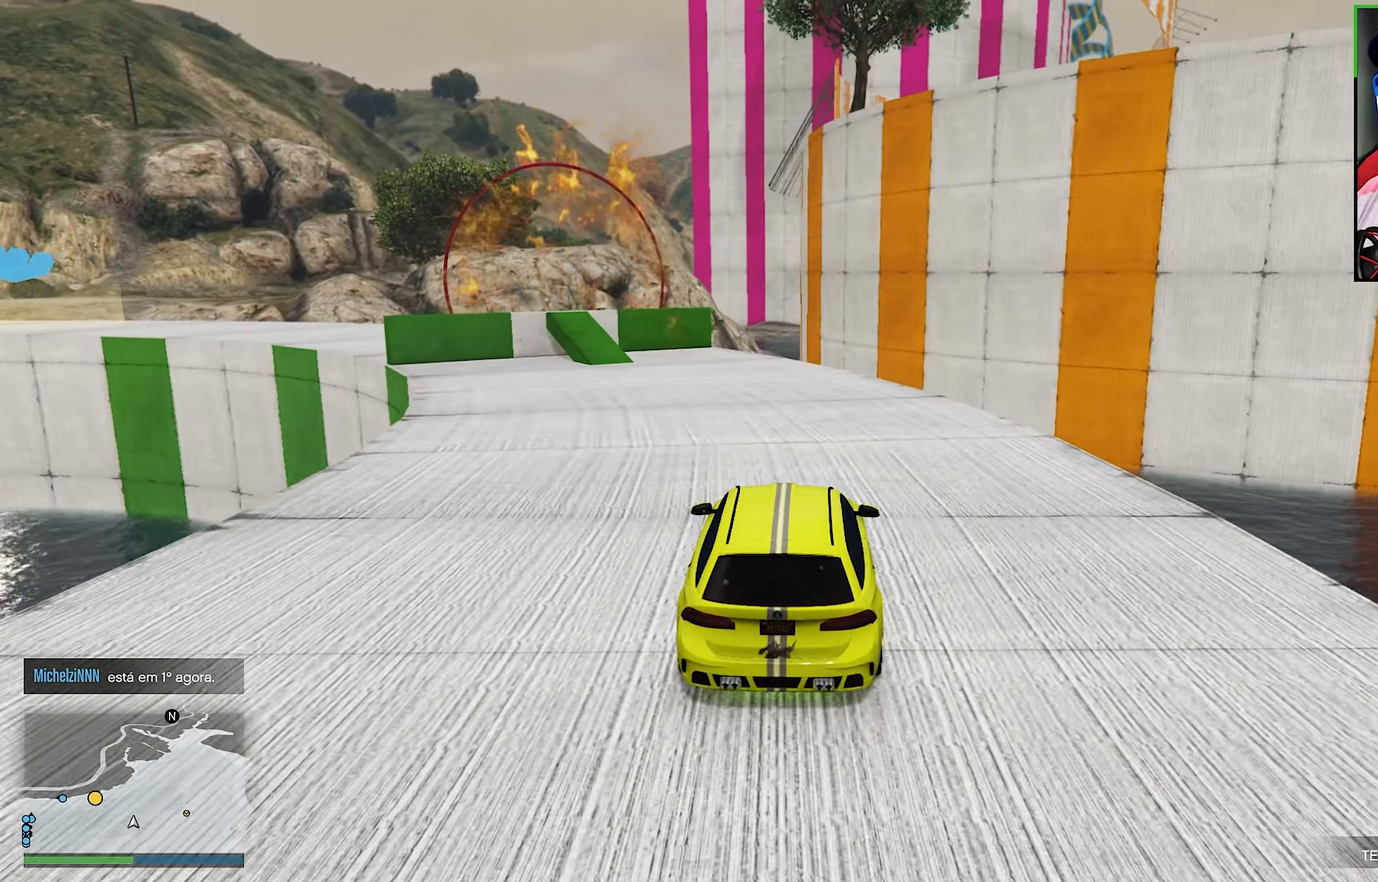
{"buttons": [], "left_stick": "center", "right_stick": "center", "events": [[67, "R2", "up"], [150, "L2", "down"], [283, "L2", "up"], [317, "left_stick", "left"], [317, "right_stick", "center"], [500, "left_stick", "center"]]}
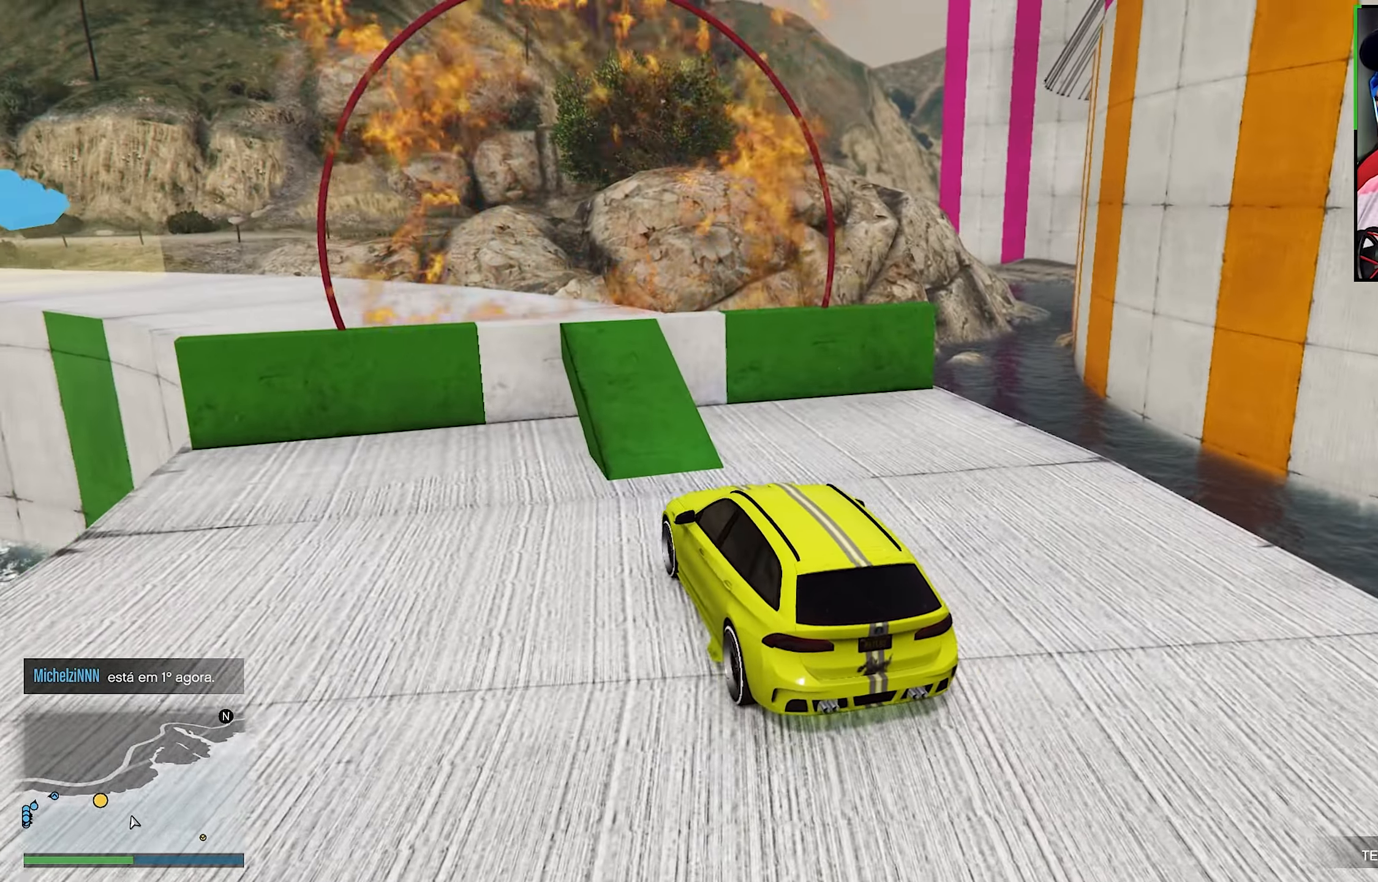
{"buttons": ["R2"], "left_stick": "right", "right_stick": "center", "events": [[67, "R2", "down"], [117, "left_stick", "right"]]}
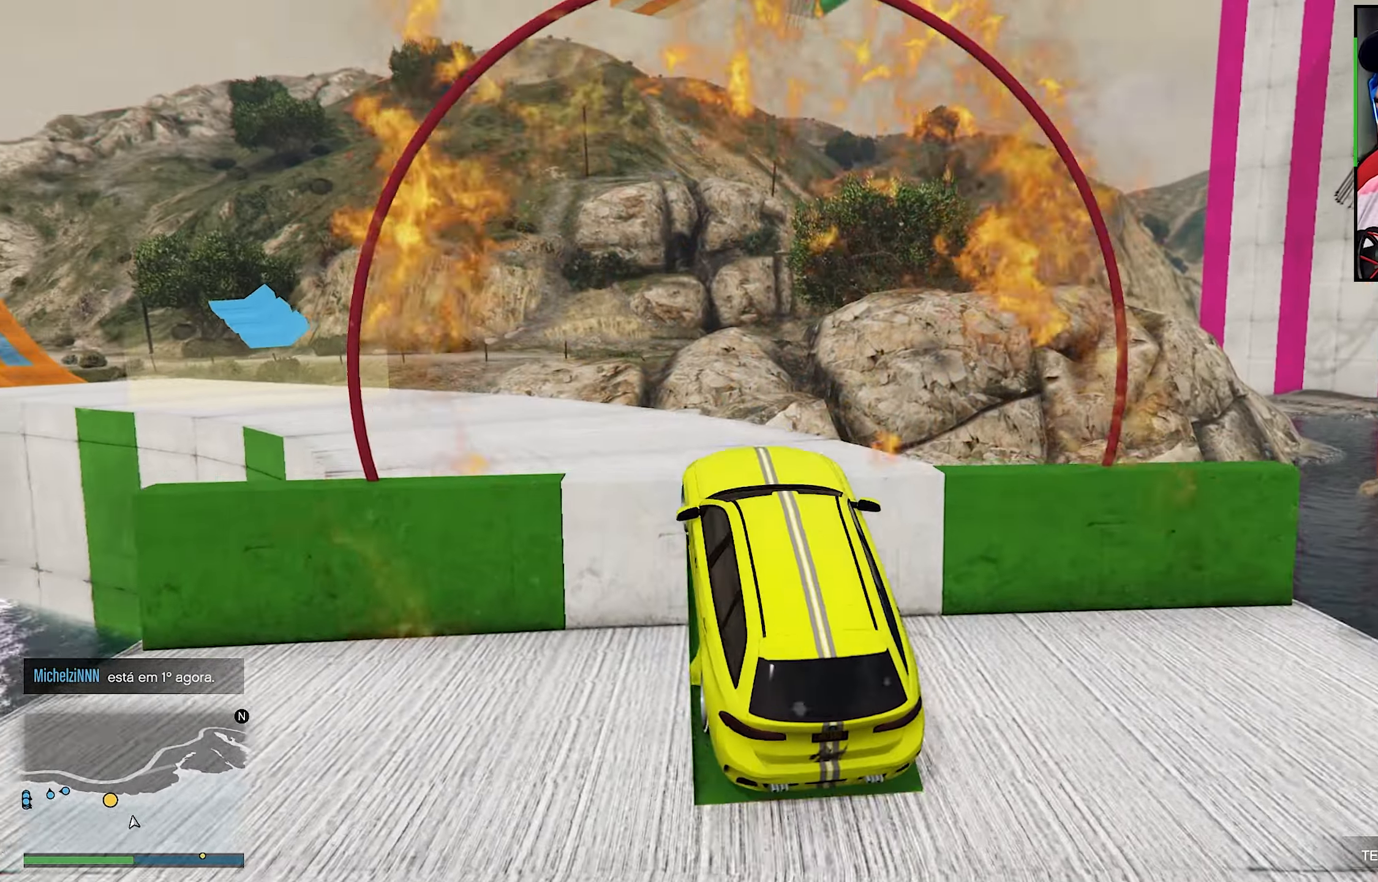
{"buttons": [], "left_stick": "right", "right_stick": "center", "events": [[300, "R2", "up"]]}
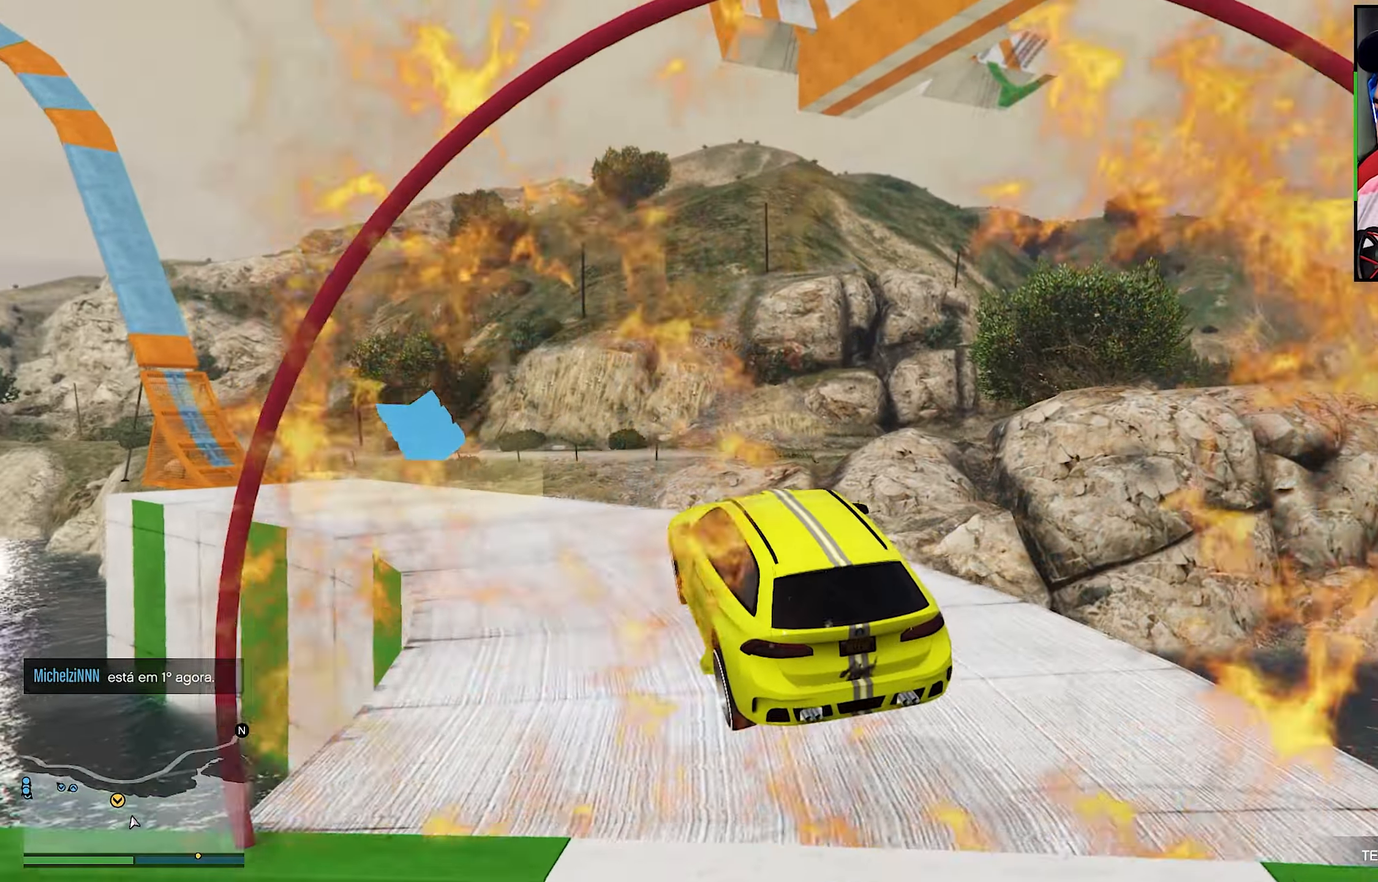
{"buttons": [], "left_stick": "left", "right_stick": "center", "events": [[167, "left_stick", "left"]]}
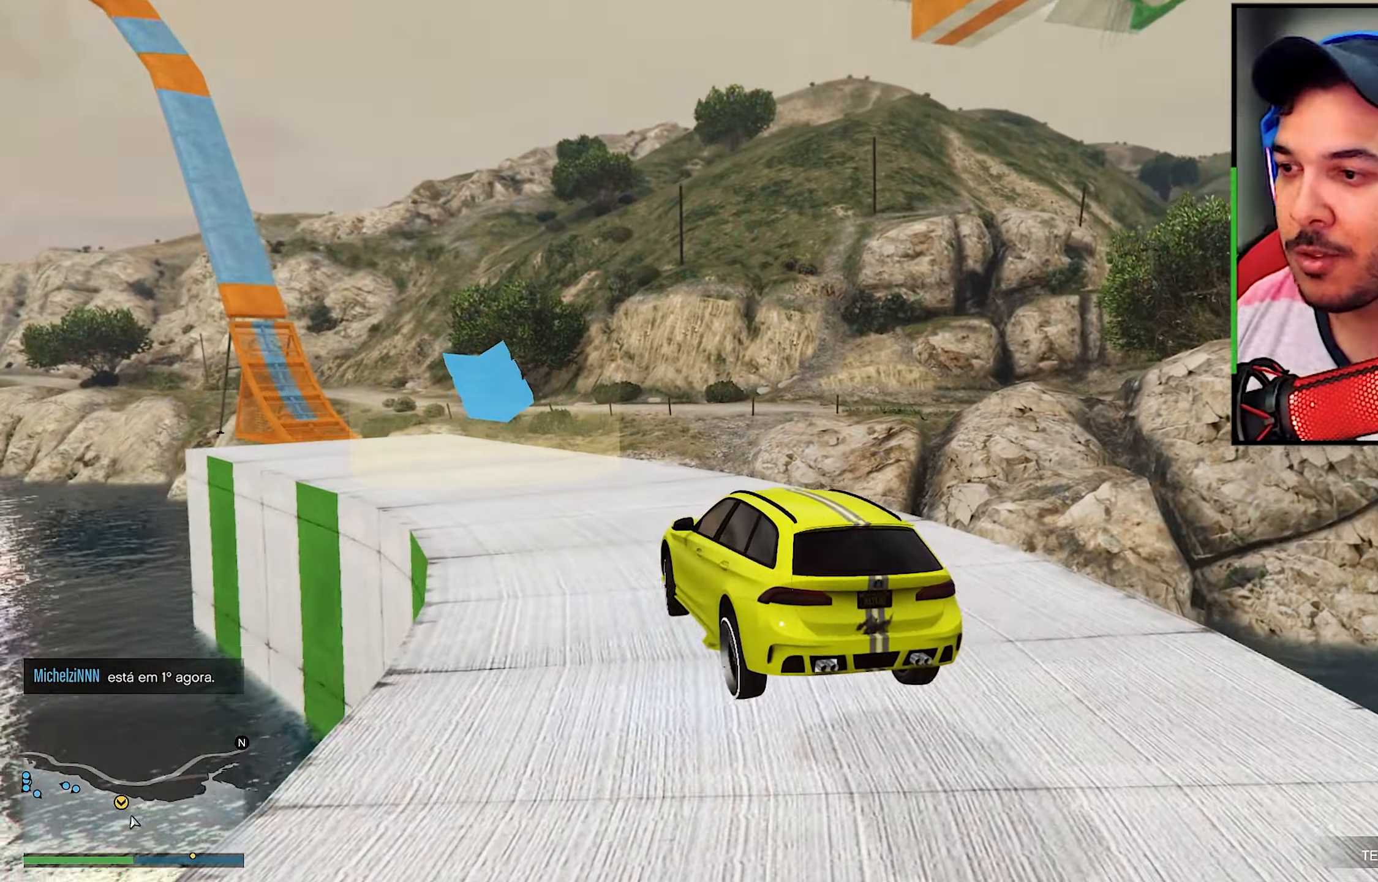
{"buttons": ["R2"], "left_stick": "center", "right_stick": "center", "events": [[33, "left_stick", "center"], [100, "R2", "down"], [100, "left_stick", "down-right"], [200, "left_stick", "center"]]}
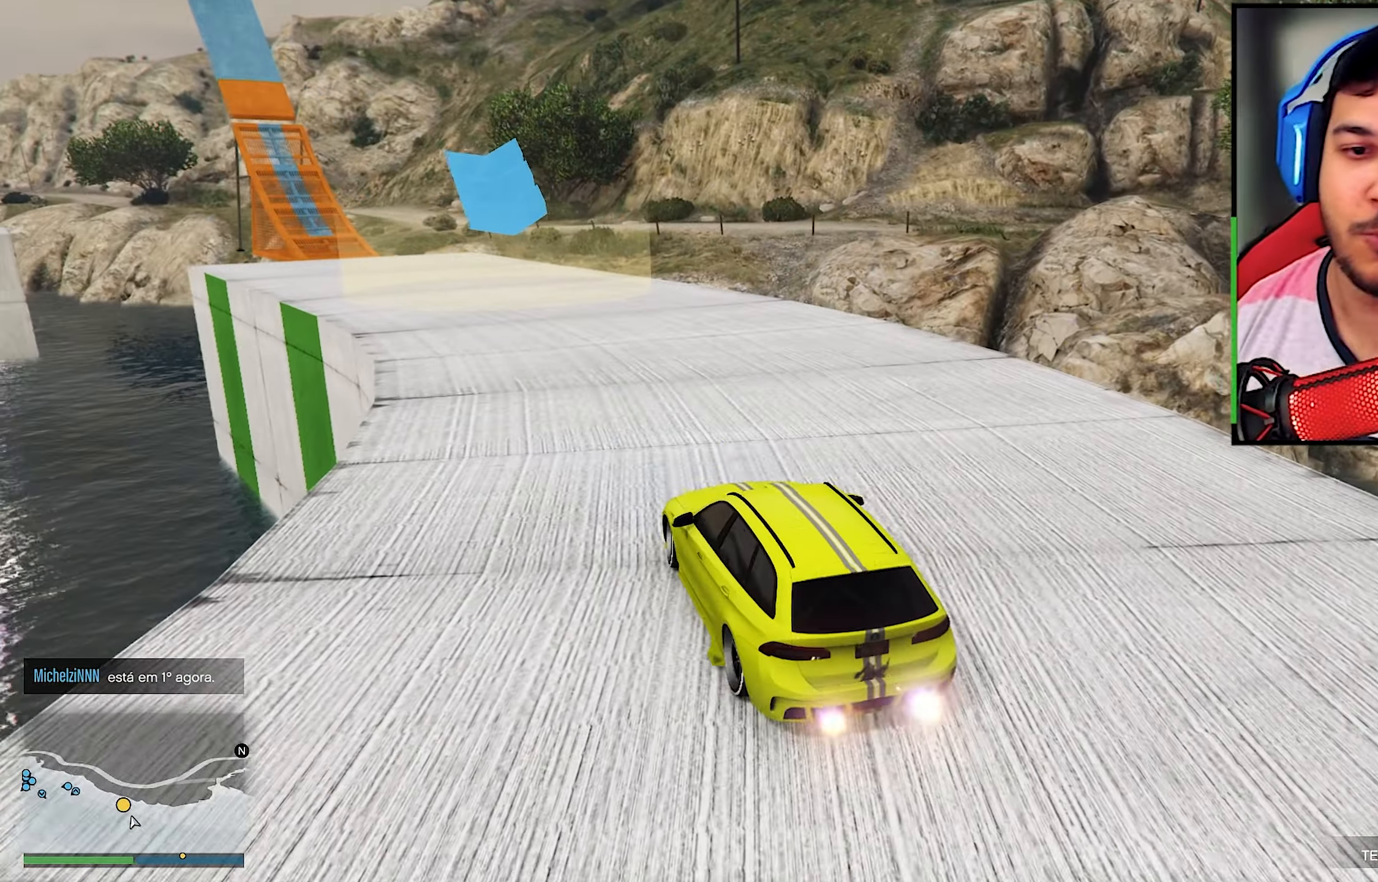
{"buttons": ["R2"], "left_stick": "left", "right_stick": "center", "events": [[500, "left_stick", "left"]]}